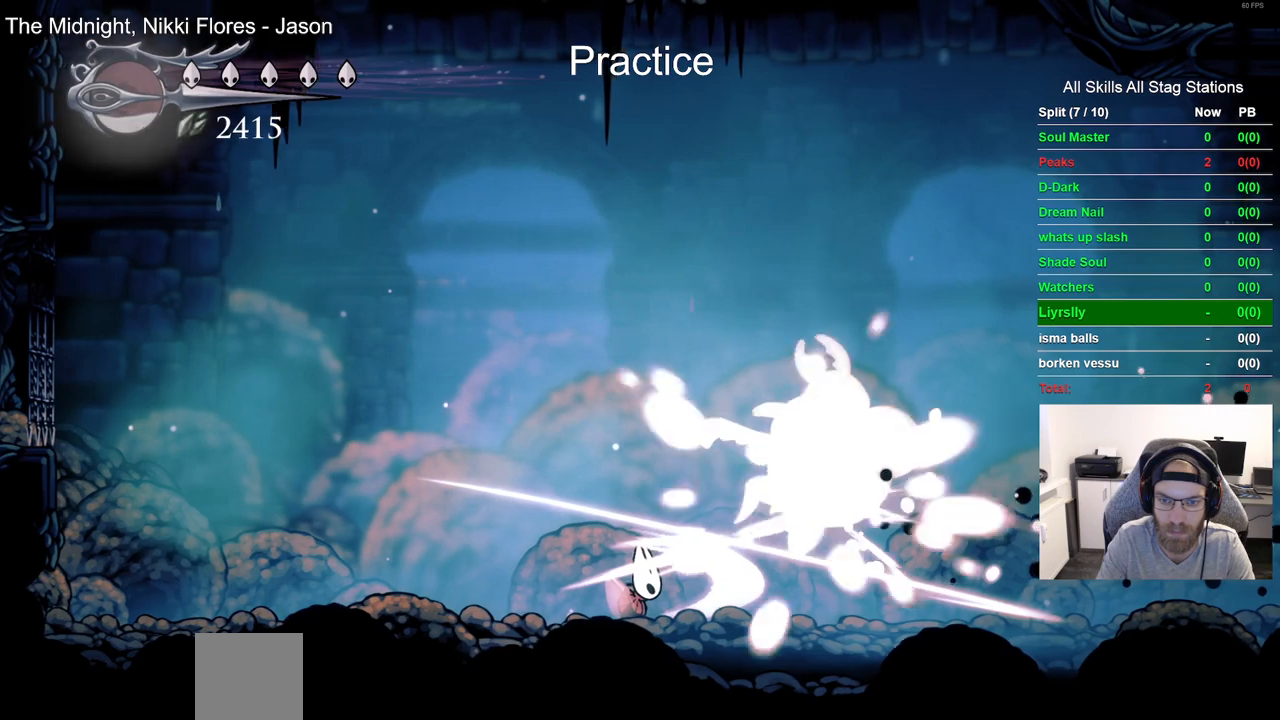
Gameplay with a controller (PlayStation layout); each line is a JSON object with the inputs held at the frame after it (dt_ms = milliseconds from this image to that frame). "events" lists button and stick changes between this image and that frame as [ms after this image, input, new state], when the widget could be followed in between.
{"dt_ms": 500, "buttons": ["DPAD_RIGHT"], "left_stick": "center", "right_stick": "center", "events": []}
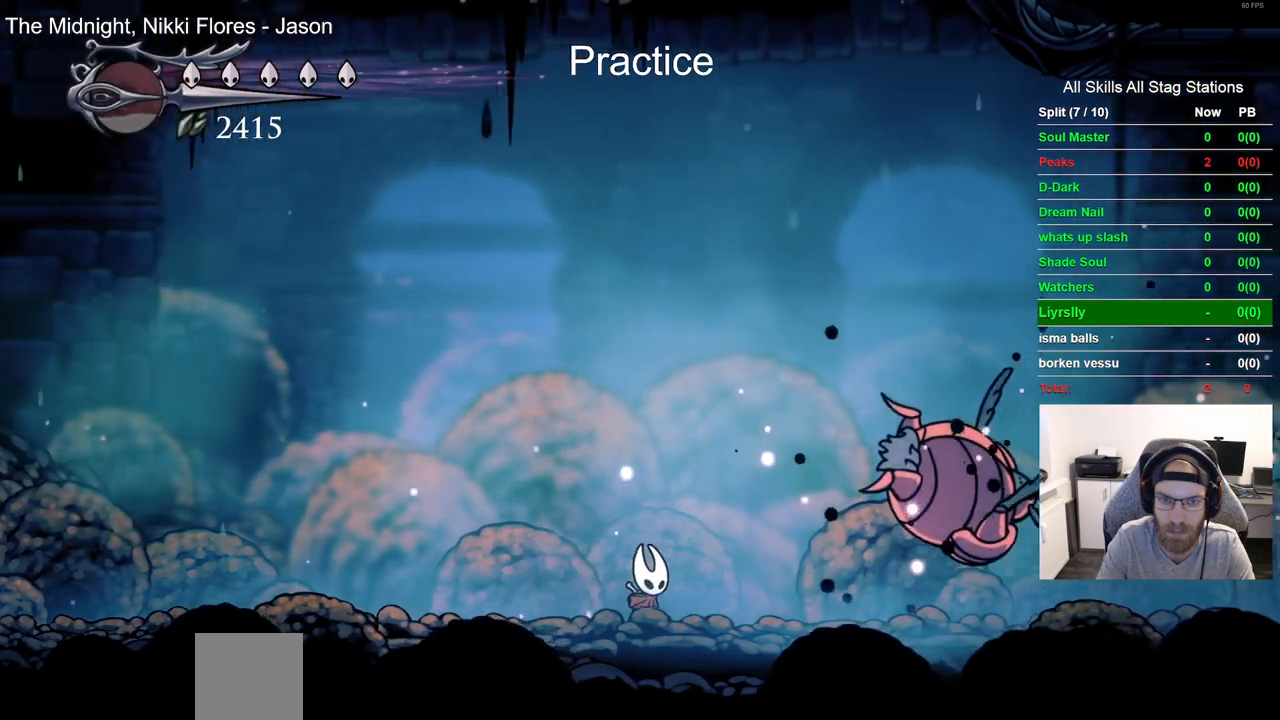
{"dt_ms": 500, "buttons": ["TRIANGLE"], "left_stick": "center", "right_stick": "center", "events": [[367, "TRIANGLE", "down"], [467, "DPAD_RIGHT", "up"]]}
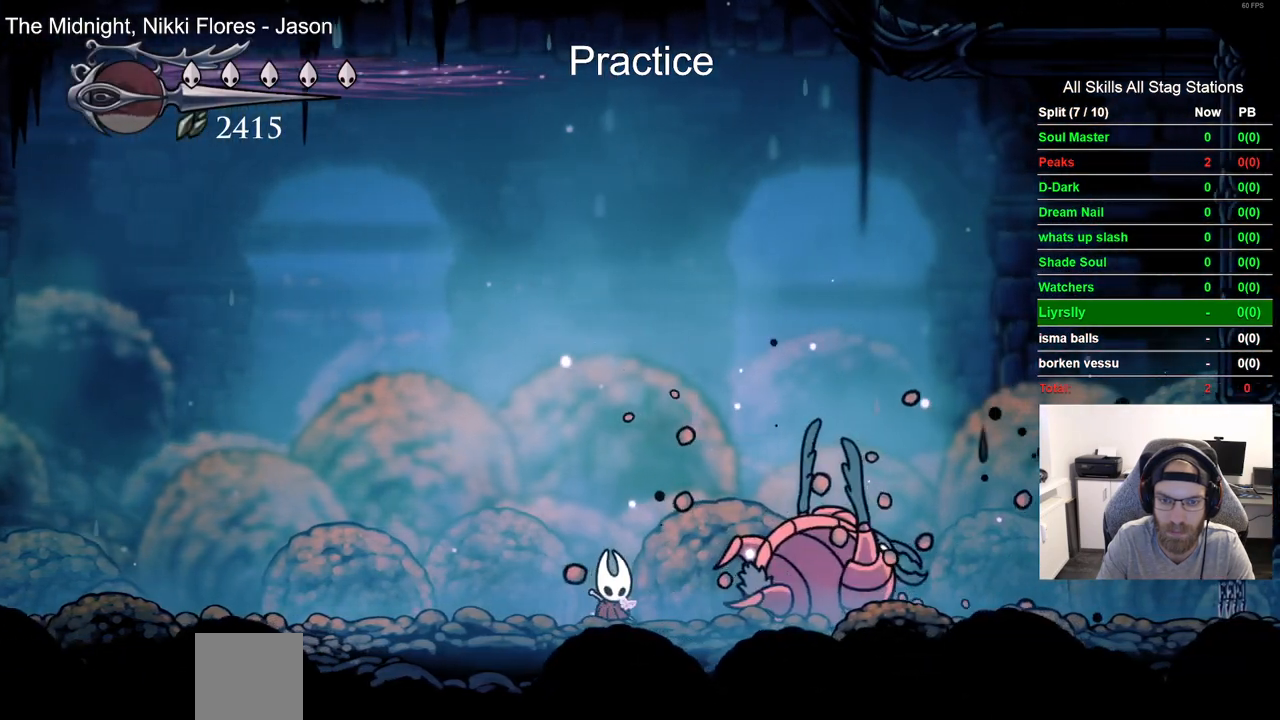
{"dt_ms": 500, "buttons": ["TRIANGLE"], "left_stick": "center", "right_stick": "center", "events": []}
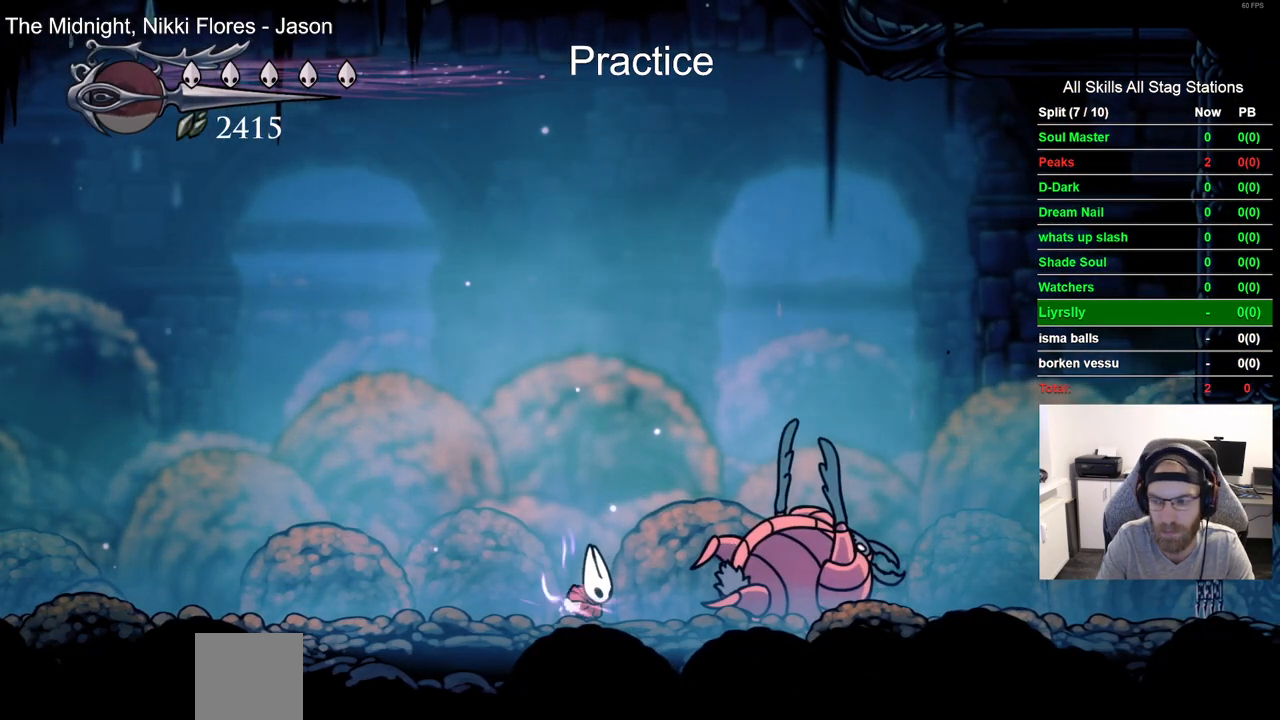
{"dt_ms": 500, "buttons": ["TRIANGLE"], "left_stick": "center", "right_stick": "center", "events": []}
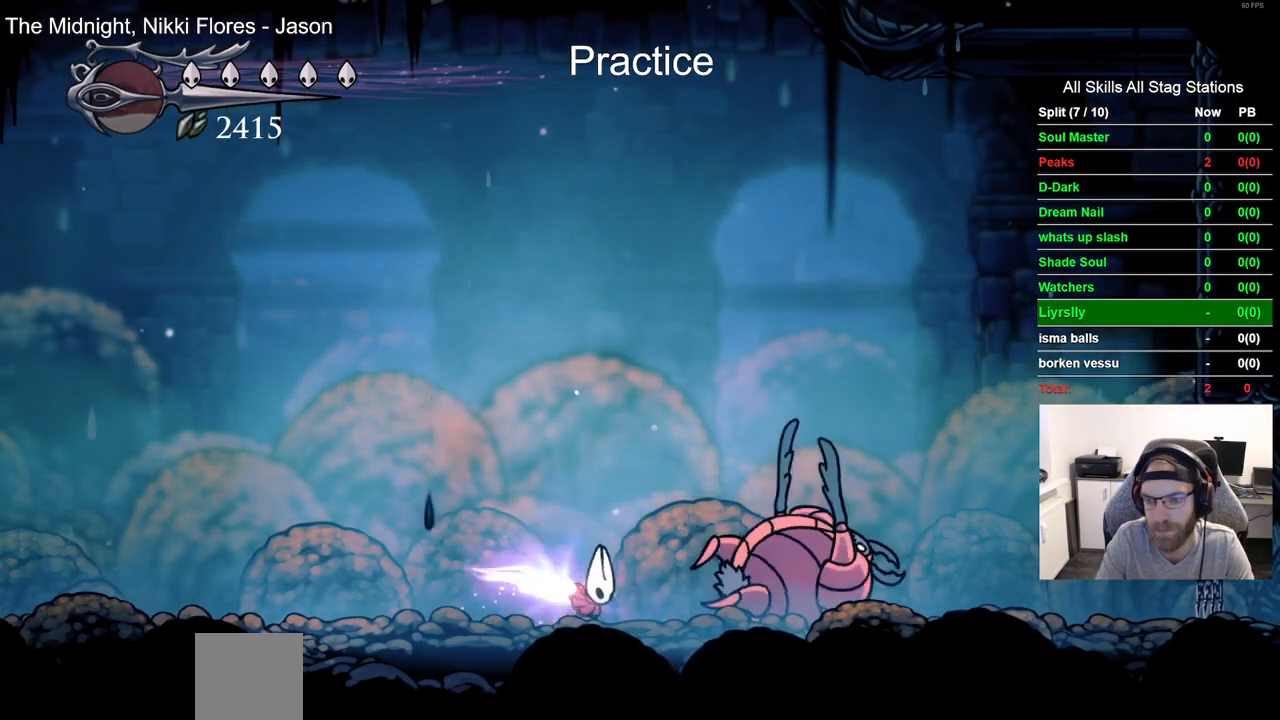
{"dt_ms": 500, "buttons": ["TRIANGLE"], "left_stick": "center", "right_stick": "center", "events": []}
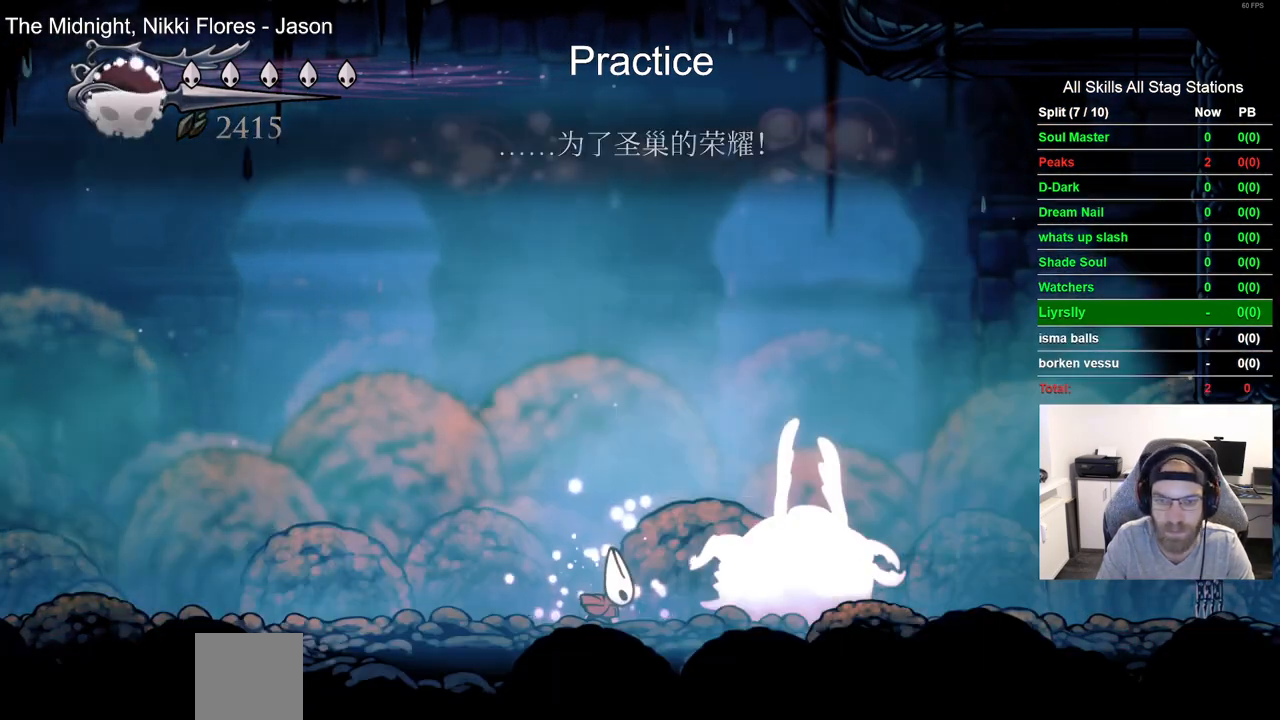
{"dt_ms": 500, "buttons": [], "left_stick": "center", "right_stick": "center", "events": [[17, "TRIANGLE", "up"], [150, "SQUARE", "down"], [300, "SQUARE", "up"]]}
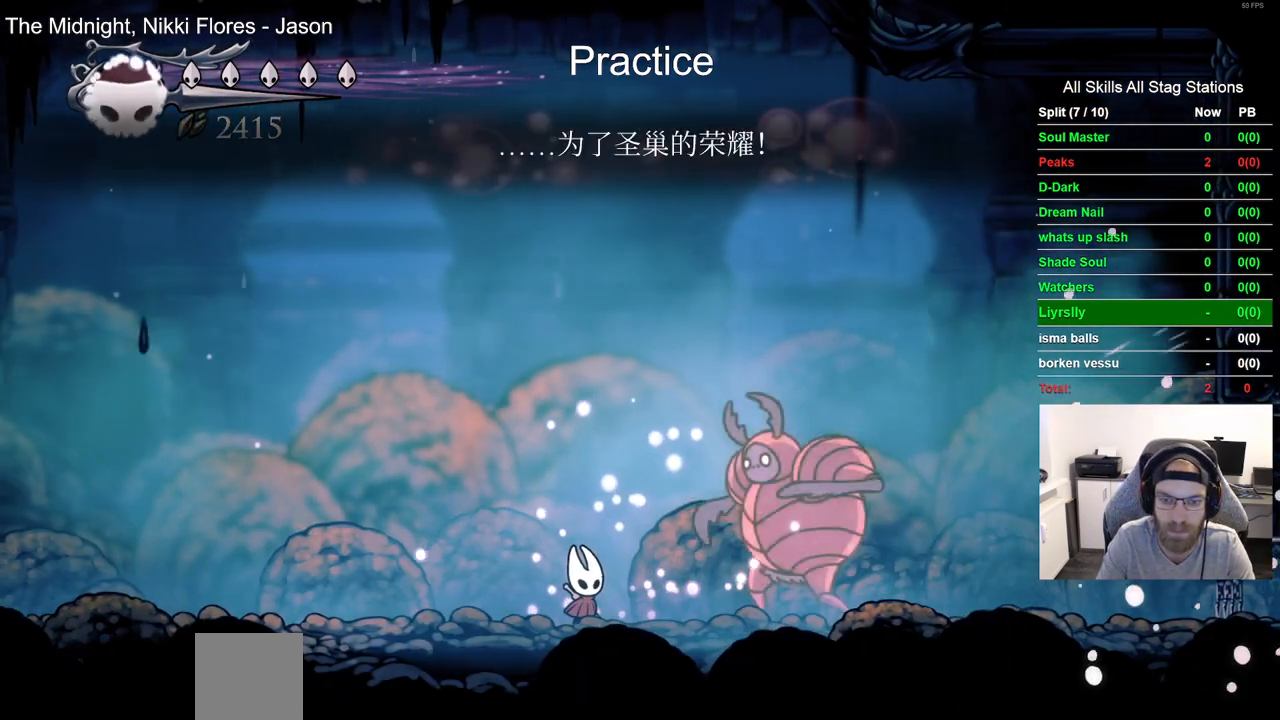
{"dt_ms": 500, "buttons": [], "left_stick": "center", "right_stick": "center"}
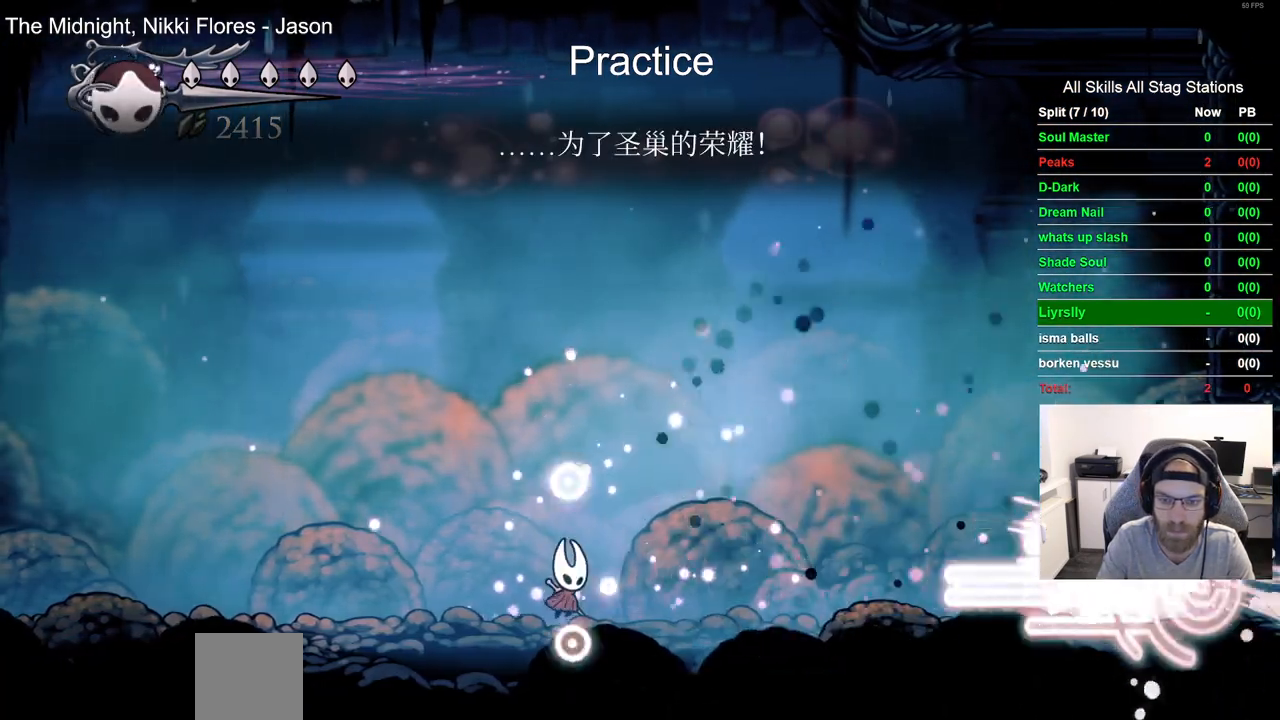
{"dt_ms": 500, "buttons": ["DPAD_RIGHT"], "left_stick": "center", "right_stick": "center", "events": [[183, "DPAD_RIGHT", "down"], [367, "R1", "down"], [483, "R1", "up"]]}
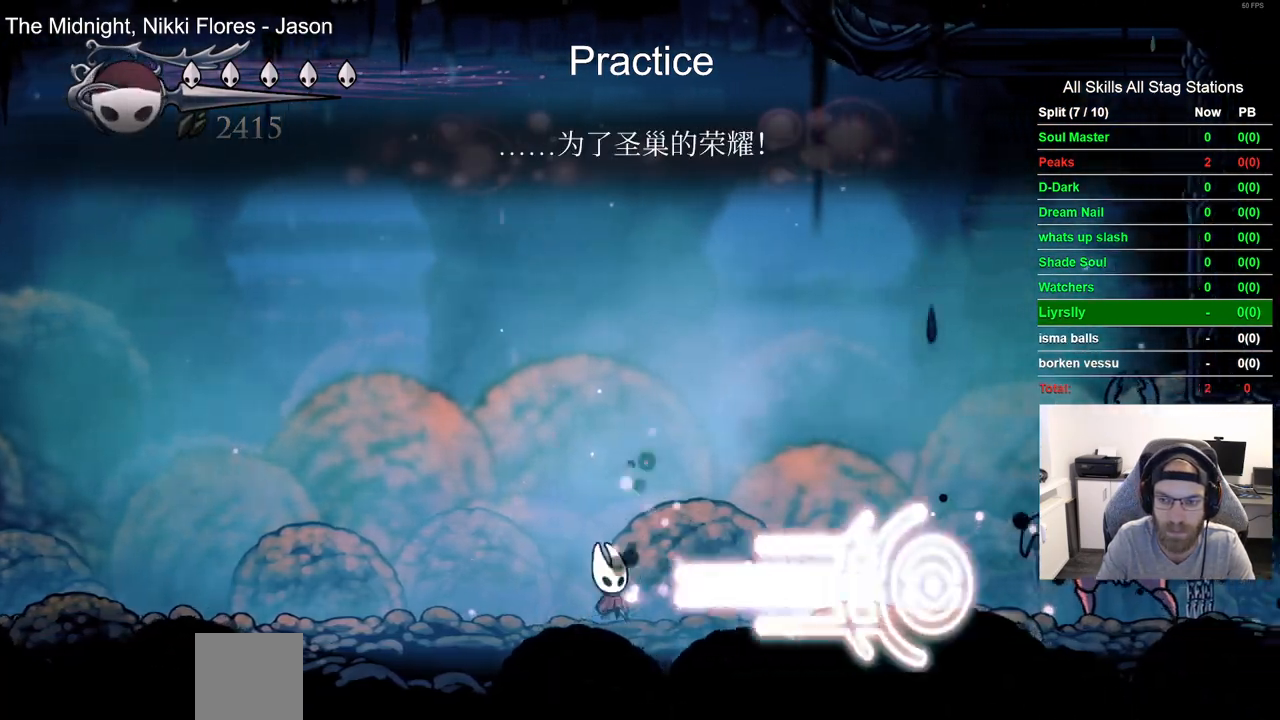
{"dt_ms": 500, "buttons": ["DPAD_RIGHT"], "left_stick": "center", "right_stick": "center", "events": []}
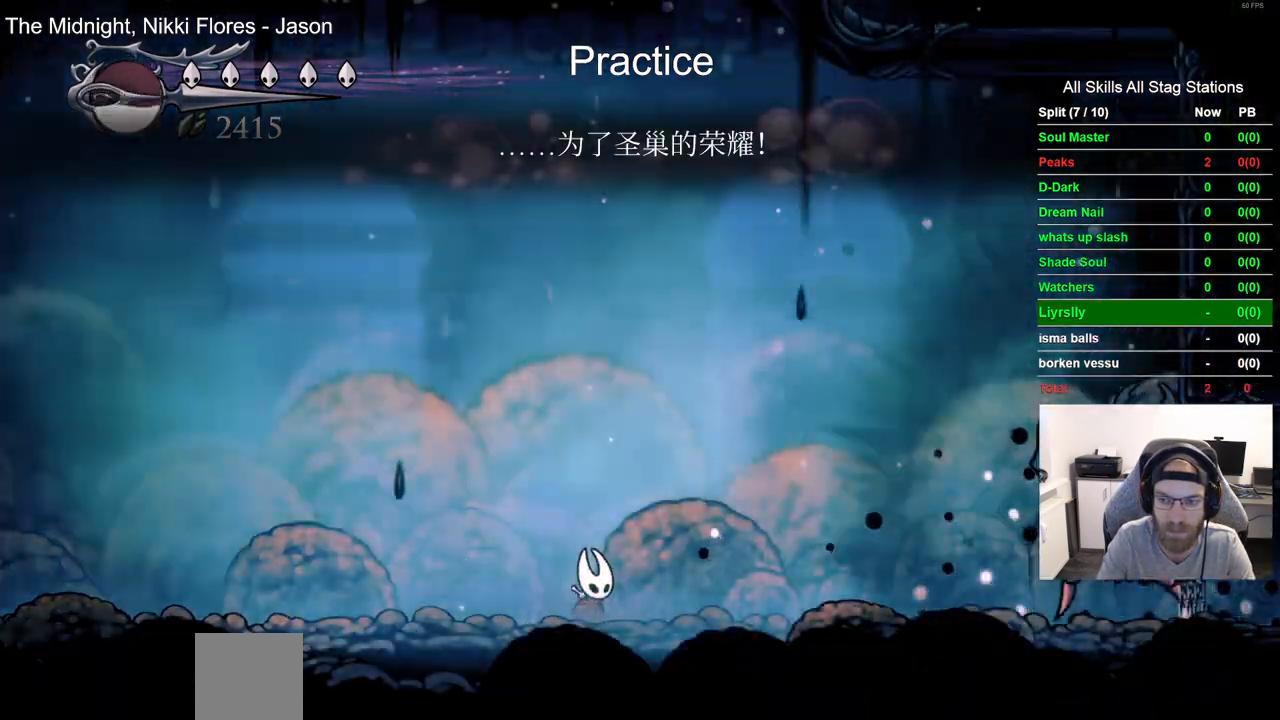
{"dt_ms": 500, "buttons": ["DPAD_RIGHT"], "left_stick": "center", "right_stick": "center", "events": [[133, "DPAD_RIGHT", "up"], [300, "DPAD_RIGHT", "down"]]}
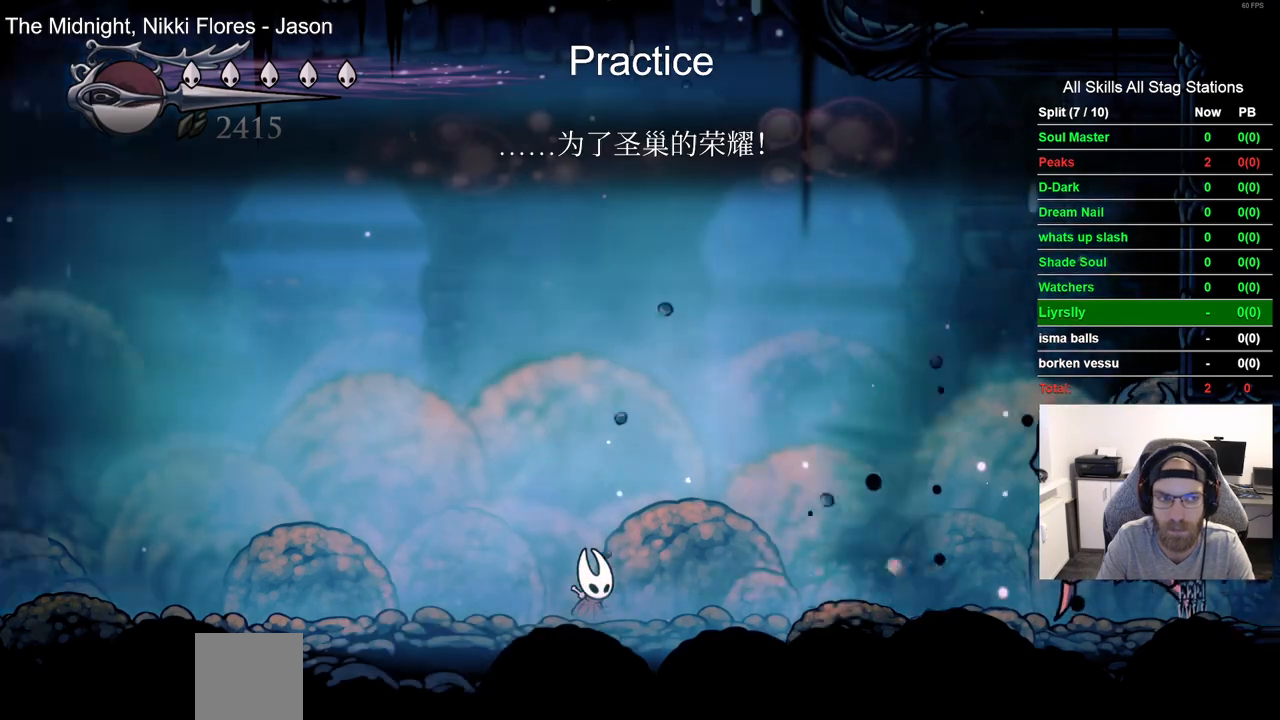
{"dt_ms": 500, "buttons": ["DPAD_RIGHT"], "left_stick": "center", "right_stick": "center", "events": []}
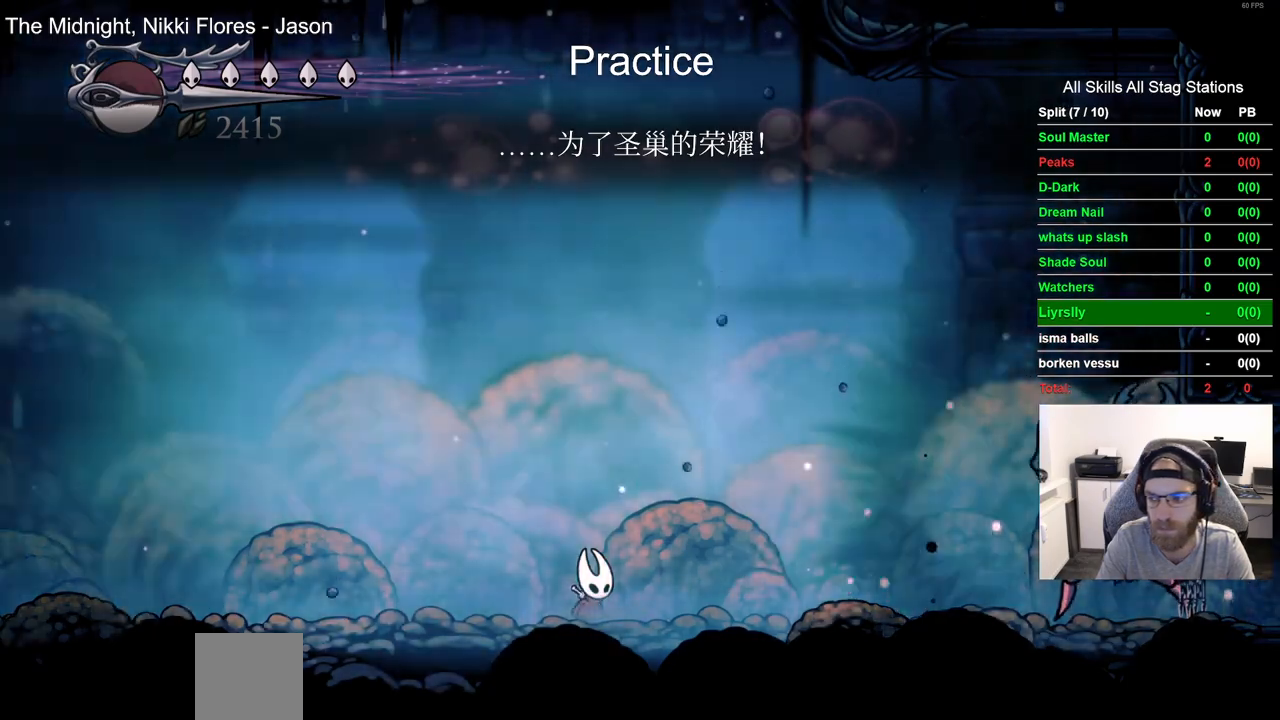
{"dt_ms": 500, "buttons": ["DPAD_RIGHT"], "left_stick": "center", "right_stick": "center", "events": []}
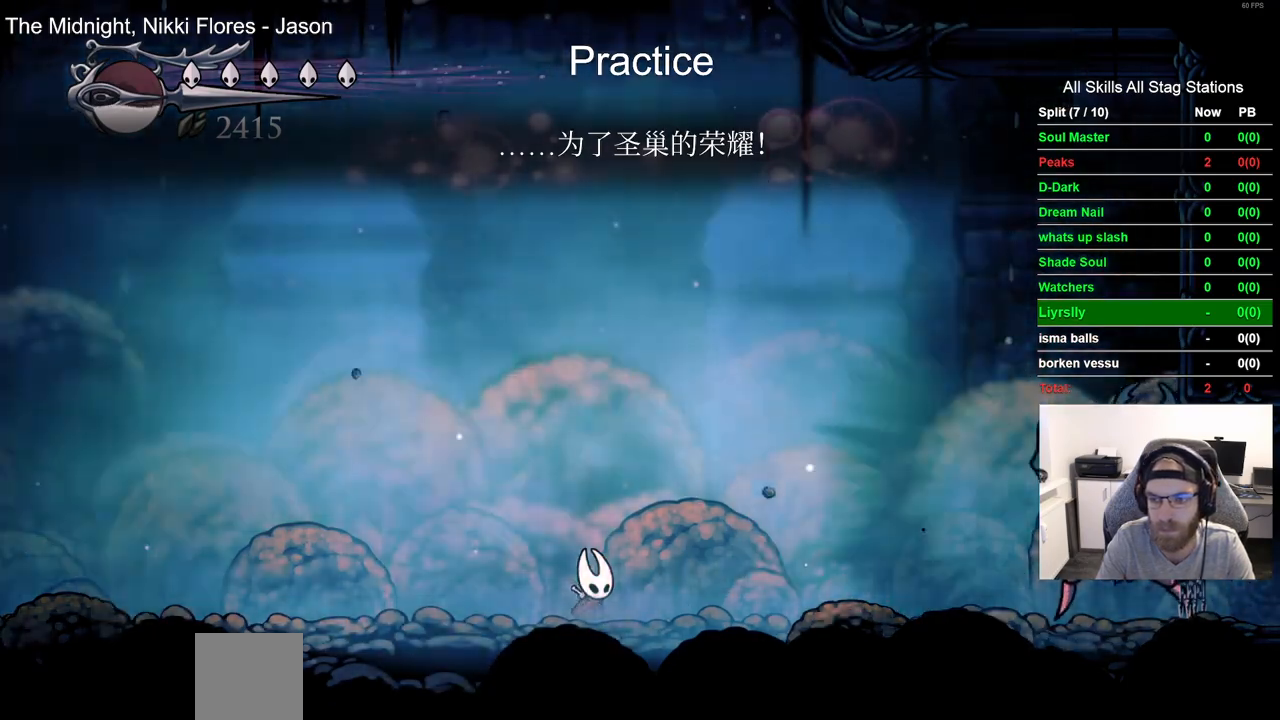
{"dt_ms": 500, "buttons": ["DPAD_RIGHT"], "left_stick": "center", "right_stick": "center", "events": []}
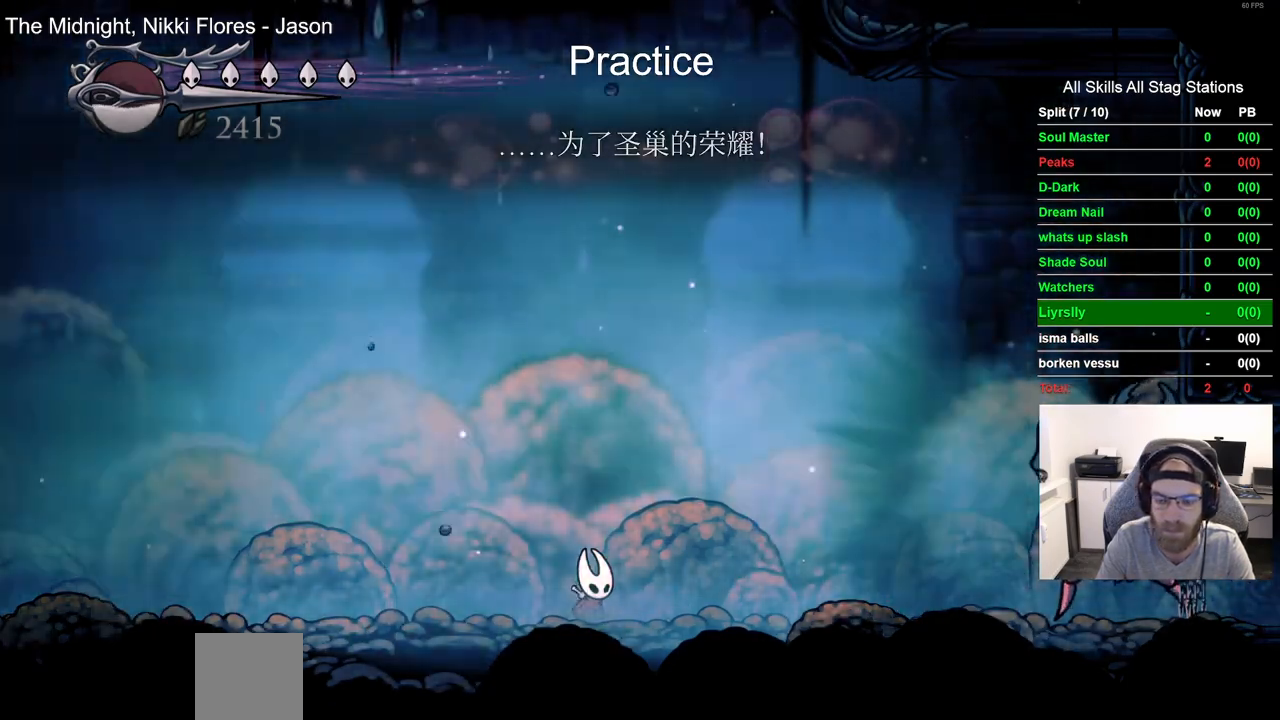
{"dt_ms": 500, "buttons": ["DPAD_RIGHT"], "left_stick": "center", "right_stick": "center", "events": []}
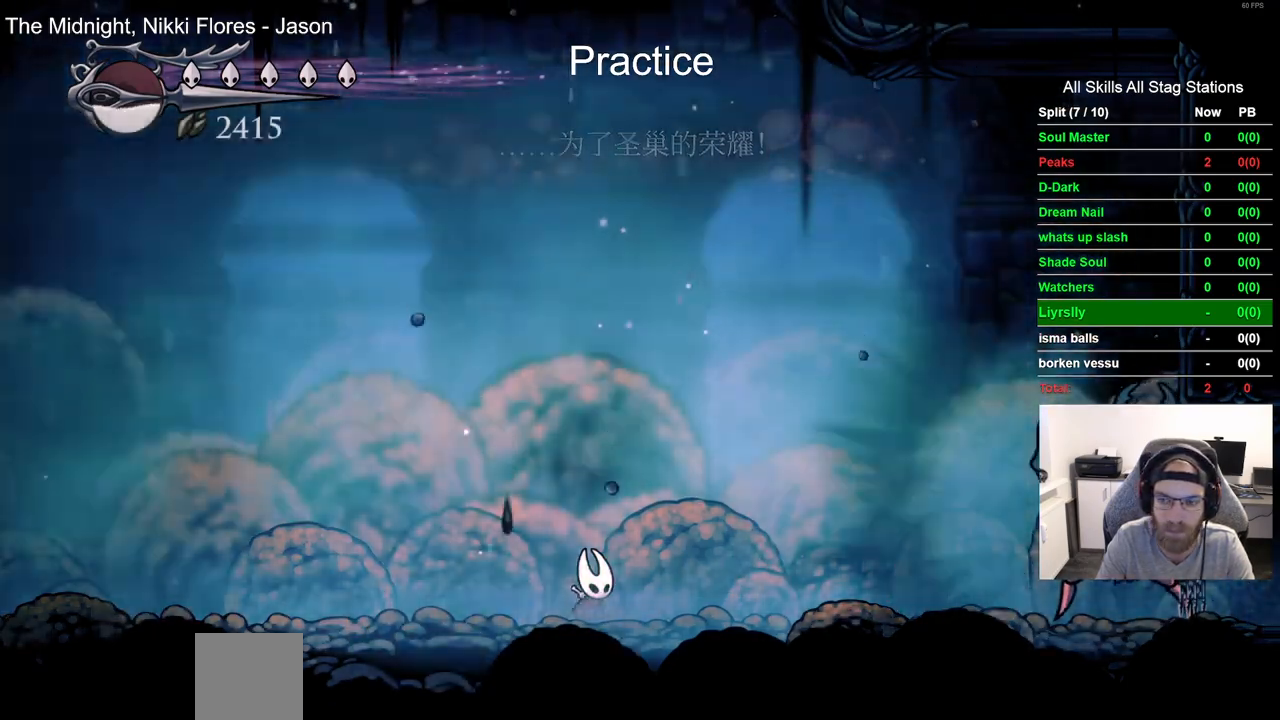
{"dt_ms": 500, "buttons": ["DPAD_RIGHT"], "left_stick": "center", "right_stick": "center", "events": []}
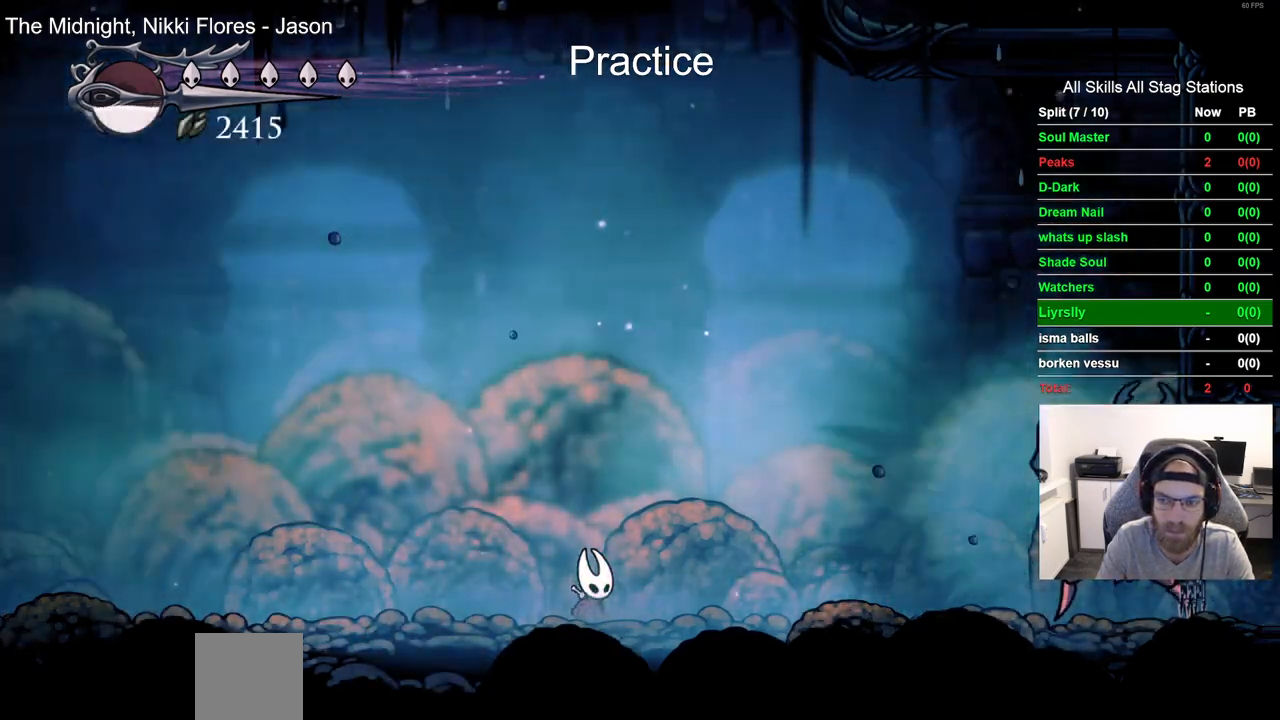
{"dt_ms": 1000, "buttons": ["DPAD_DOWN"], "left_stick": "center", "right_stick": "center"}
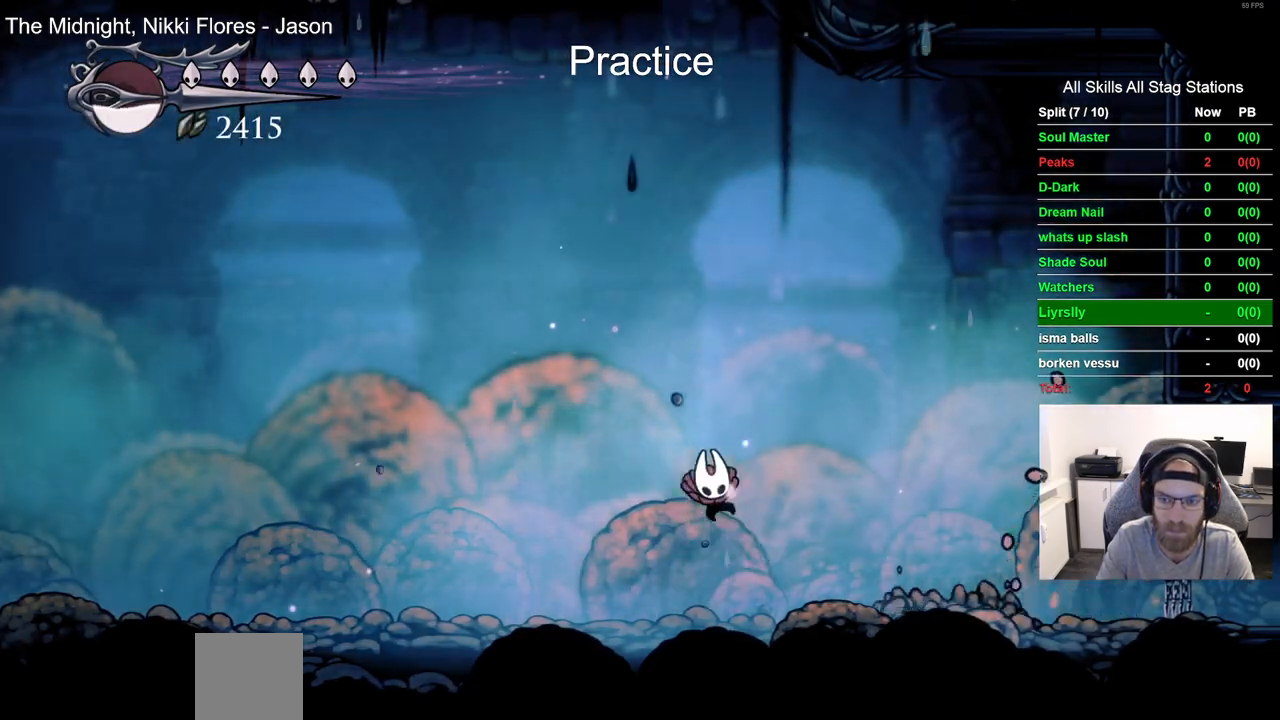
{"dt_ms": 500, "buttons": [], "left_stick": "center", "right_stick": "center", "events": [[67, "DPAD_DOWN", "up"]]}
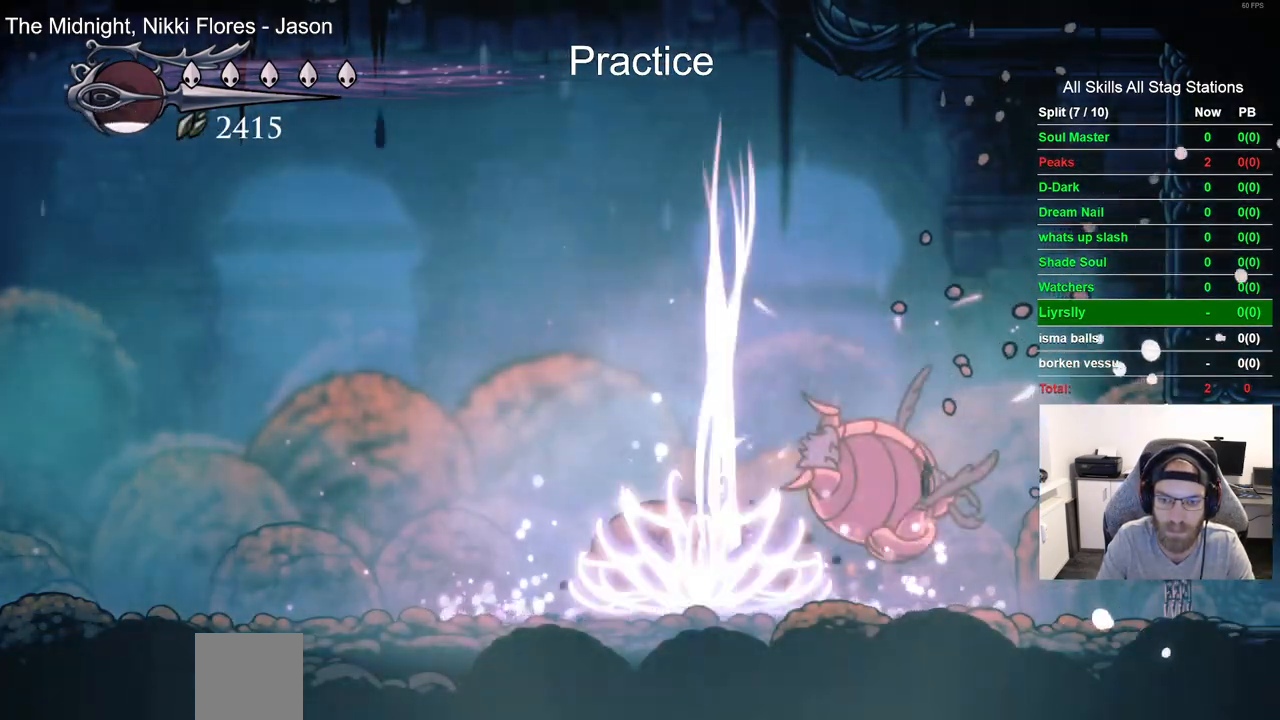
{"dt_ms": 500, "buttons": ["TRIANGLE"], "left_stick": "center", "right_stick": "center", "events": [[350, "TRIANGLE", "down"]]}
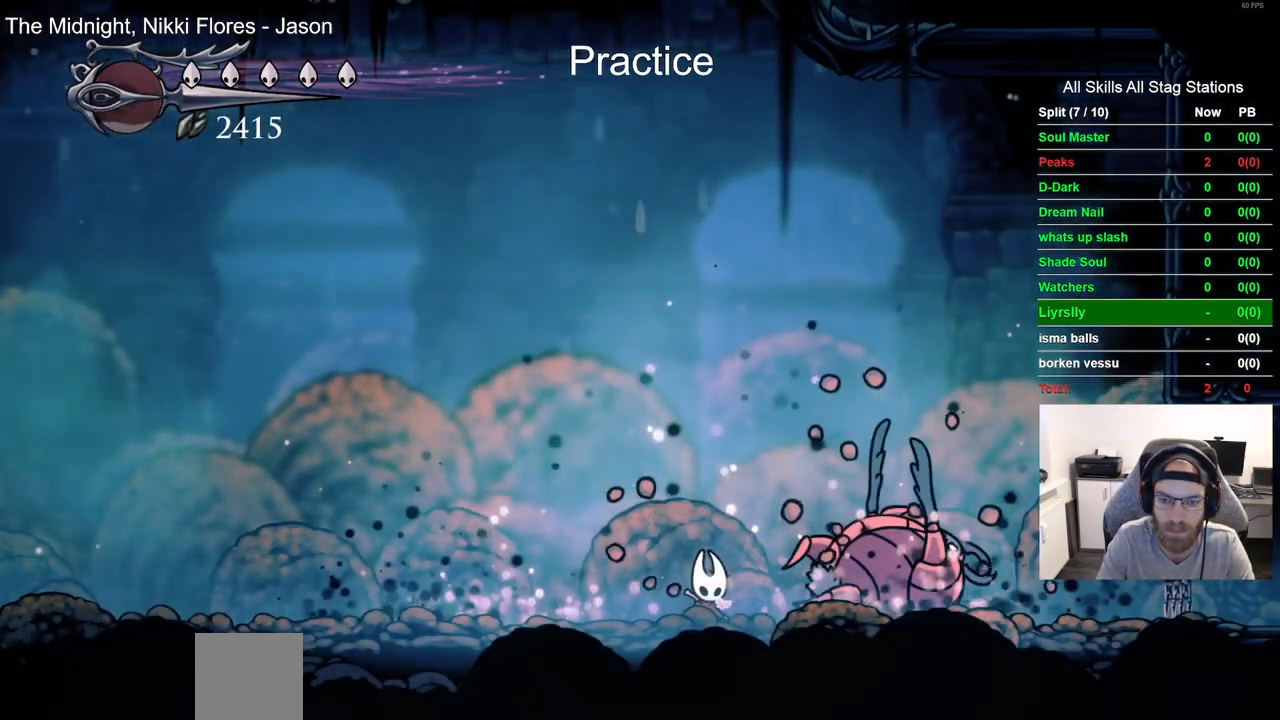
{"dt_ms": 500, "buttons": ["TRIANGLE"], "left_stick": "center", "right_stick": "center", "events": []}
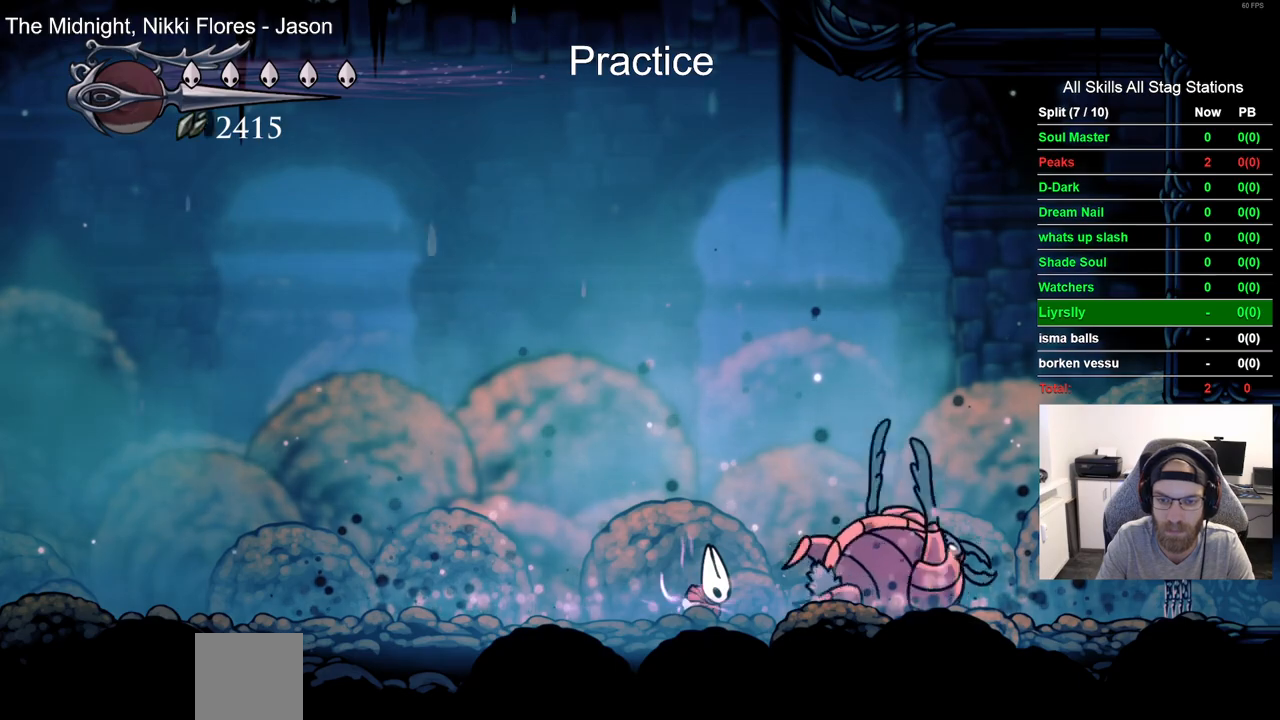
{"dt_ms": 500, "buttons": ["TRIANGLE"], "left_stick": "center", "right_stick": "center", "events": []}
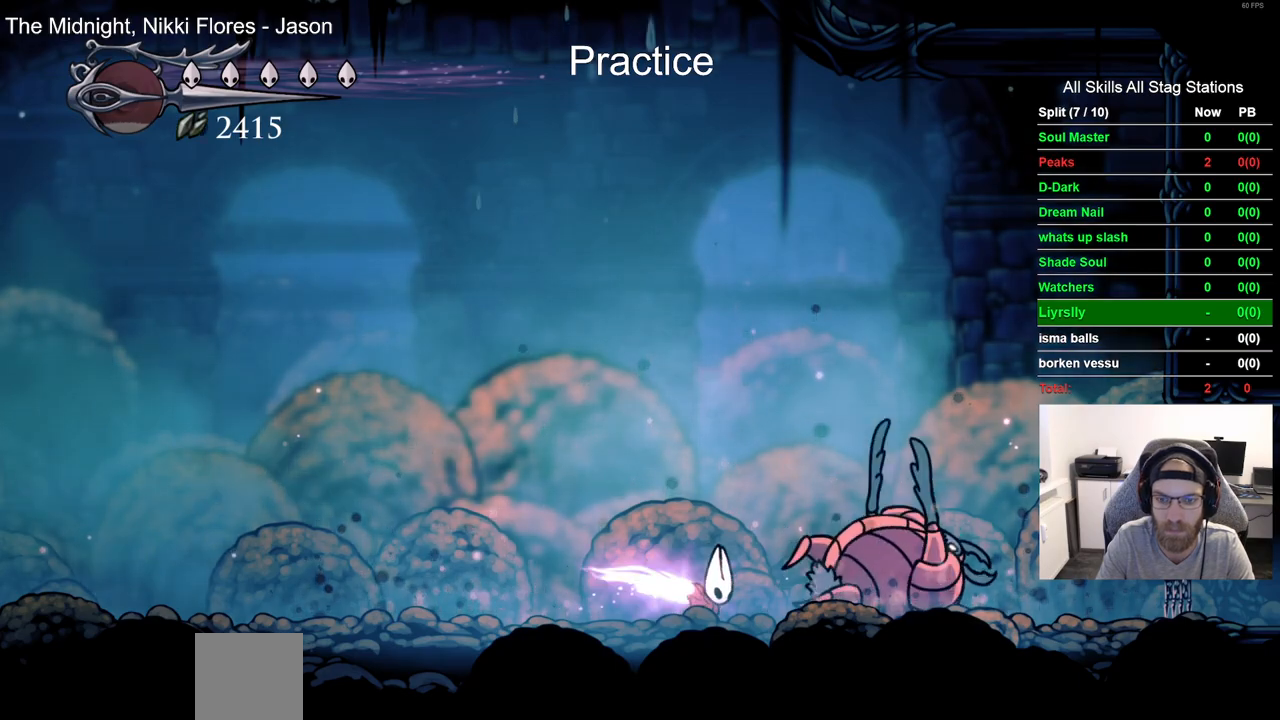
{"dt_ms": 500, "buttons": [], "left_stick": "center", "right_stick": "center", "events": [[367, "TRIANGLE", "up"]]}
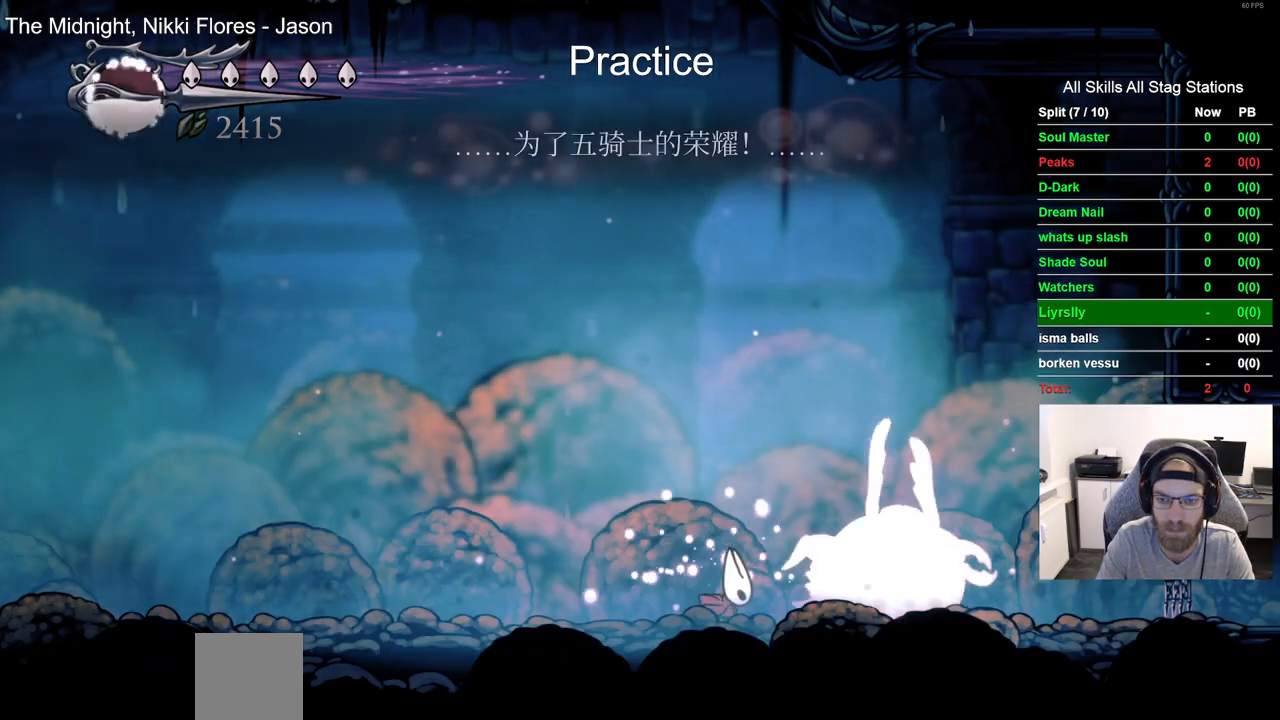
{"dt_ms": 500, "buttons": ["DPAD_RIGHT"], "left_stick": "center", "right_stick": "center", "events": [[117, "SQUARE", "down"], [167, "DPAD_RIGHT", "down"], [250, "DPAD_RIGHT", "up"], [267, "SQUARE", "up"], [500, "DPAD_RIGHT", "down"]]}
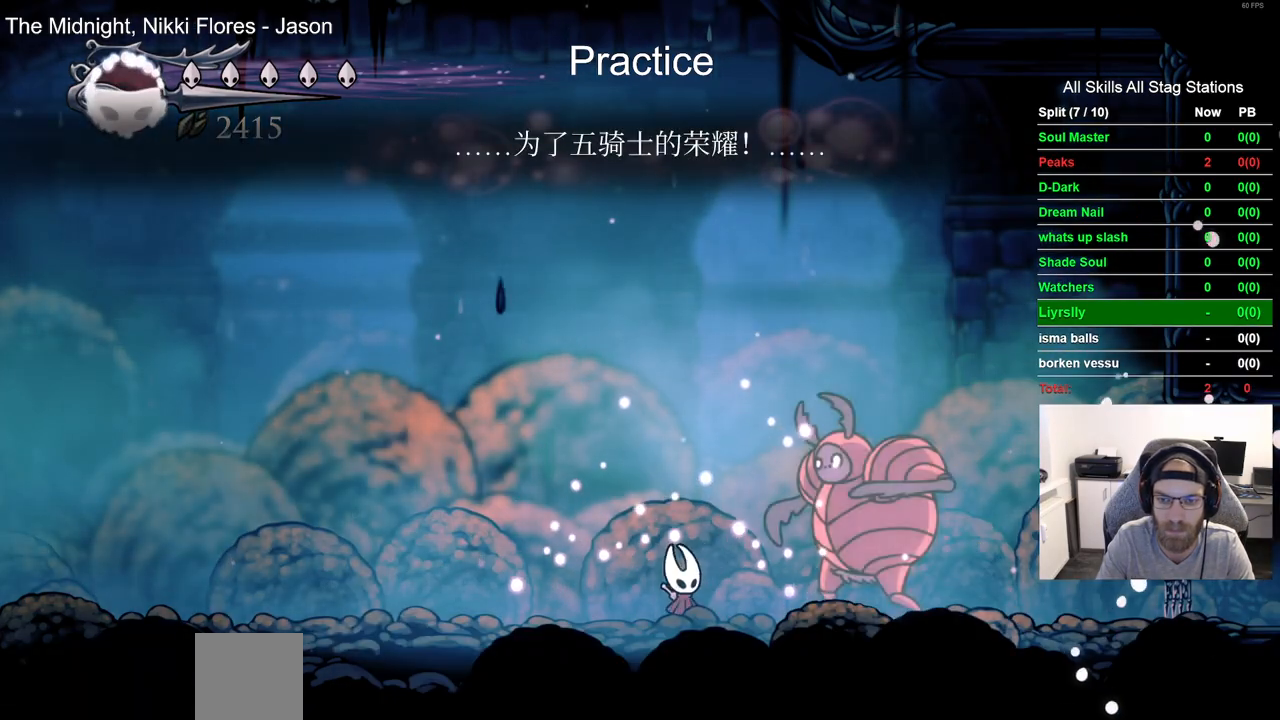
{"dt_ms": 500, "buttons": [], "left_stick": "center", "right_stick": "center", "events": [[17, "SQUARE", "down"], [83, "DPAD_RIGHT", "up"], [117, "SQUARE", "up"], [183, "R1", "down"], [317, "R1", "up"]]}
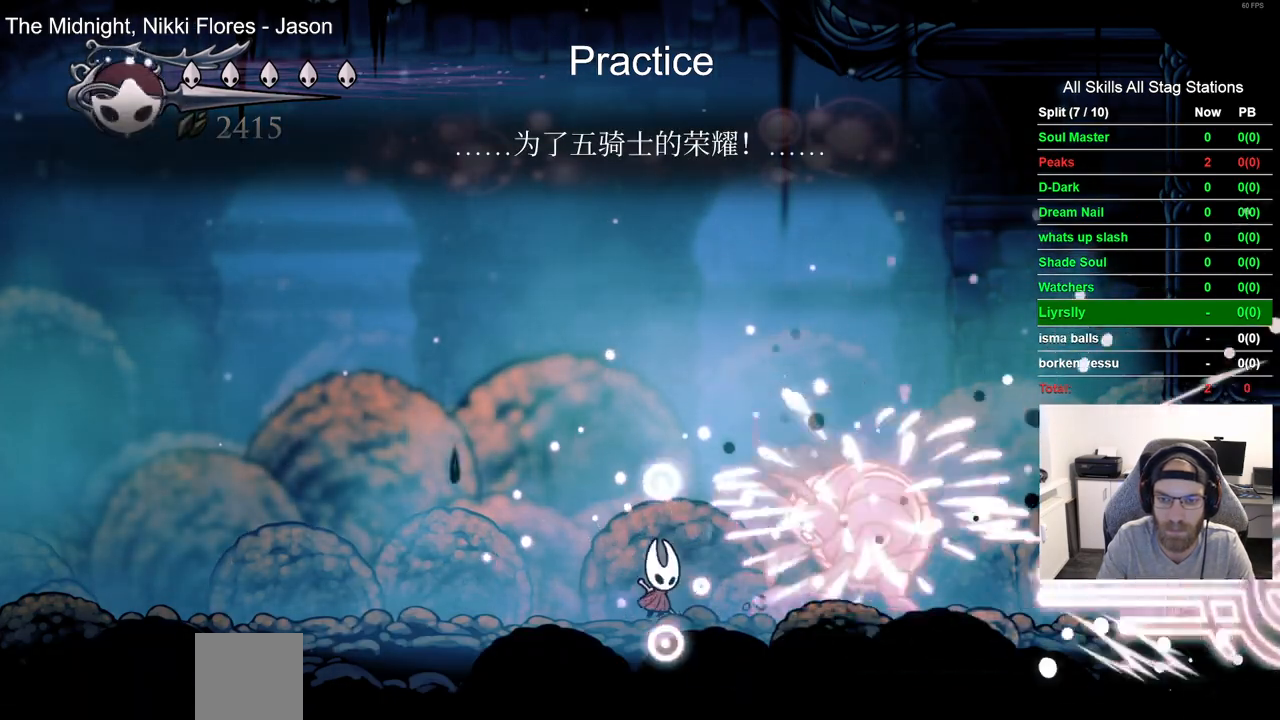
{"dt_ms": 500, "buttons": ["DPAD_LEFT"], "left_stick": "center", "right_stick": "center", "events": [[117, "DPAD_RIGHT", "down"], [167, "SQUARE", "down"], [200, "DPAD_RIGHT", "up"], [267, "DPAD_LEFT", "down"], [317, "SQUARE", "up"]]}
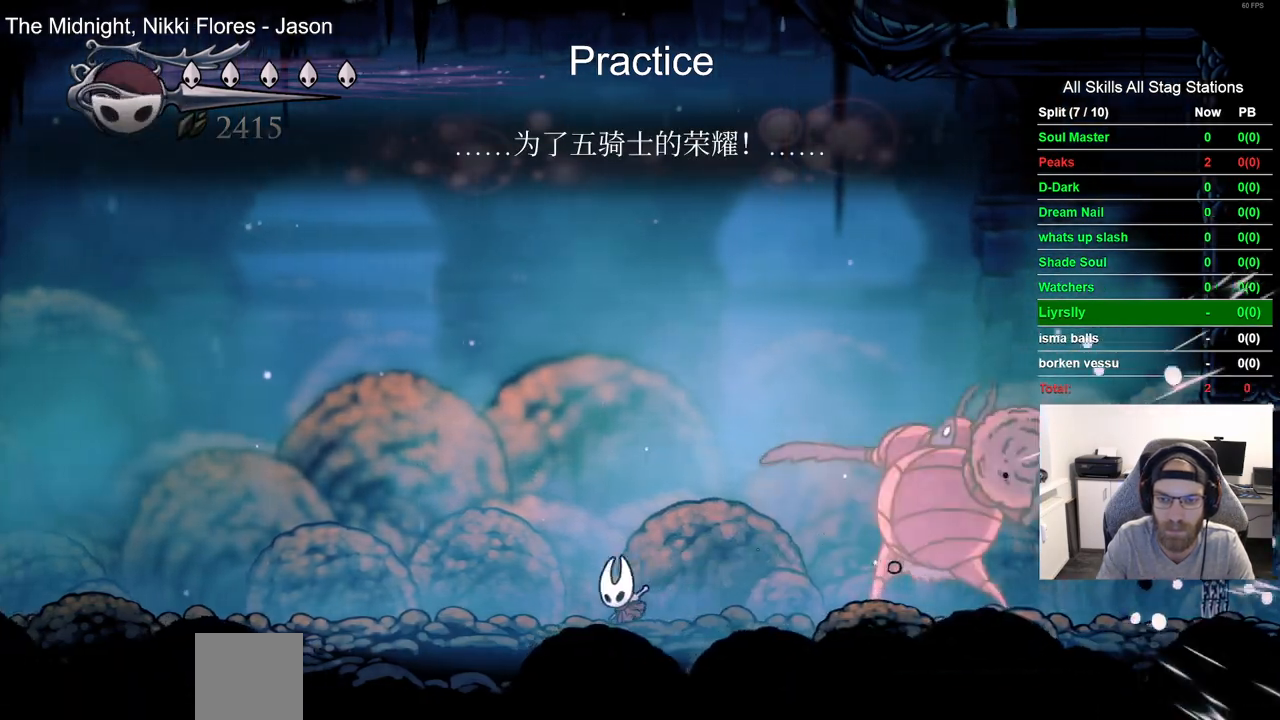
{"dt_ms": 500, "buttons": [], "left_stick": "center", "right_stick": "center", "events": [[33, "DPAD_RIGHT", "down"], [150, "DPAD_LEFT", "up"], [300, "SQUARE", "down"], [350, "DPAD_RIGHT", "up"], [450, "SQUARE", "up"]]}
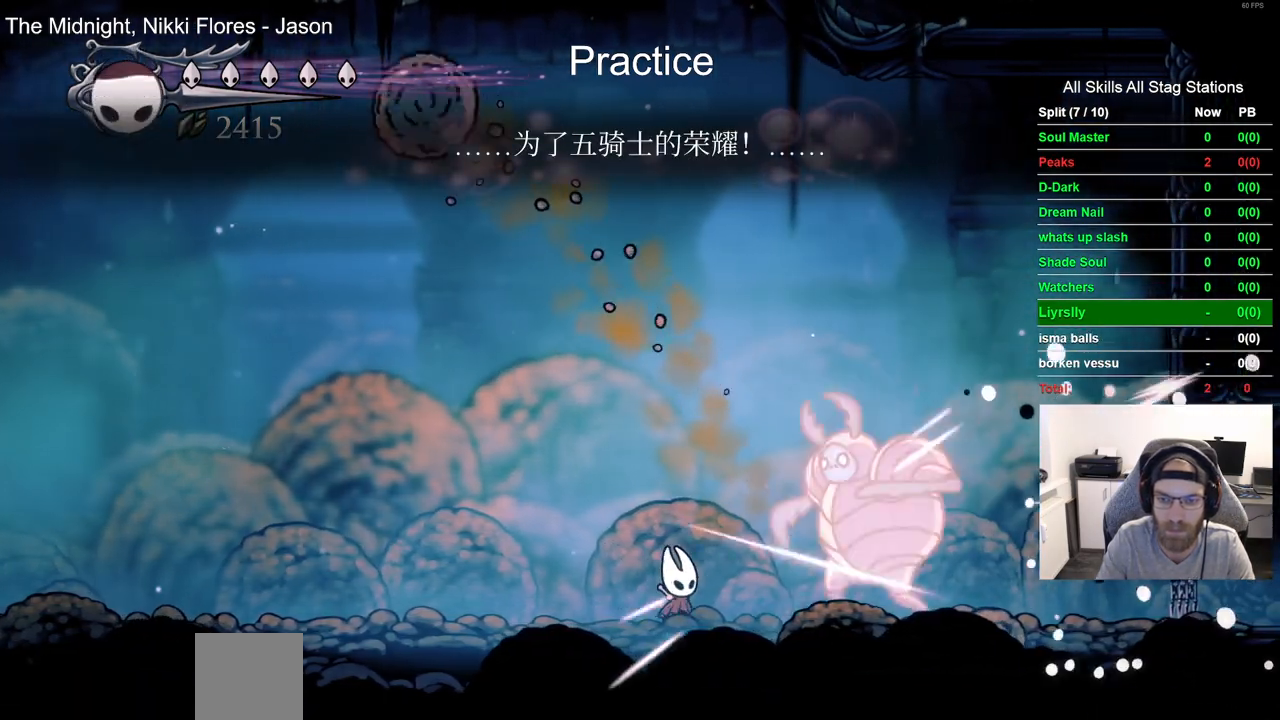
{"dt_ms": 500, "buttons": ["DPAD_LEFT"], "left_stick": "center", "right_stick": "center", "events": [[117, "DPAD_RIGHT", "down"], [167, "SQUARE", "down"], [217, "DPAD_RIGHT", "up"], [233, "DPAD_LEFT", "down"], [300, "SQUARE", "up"]]}